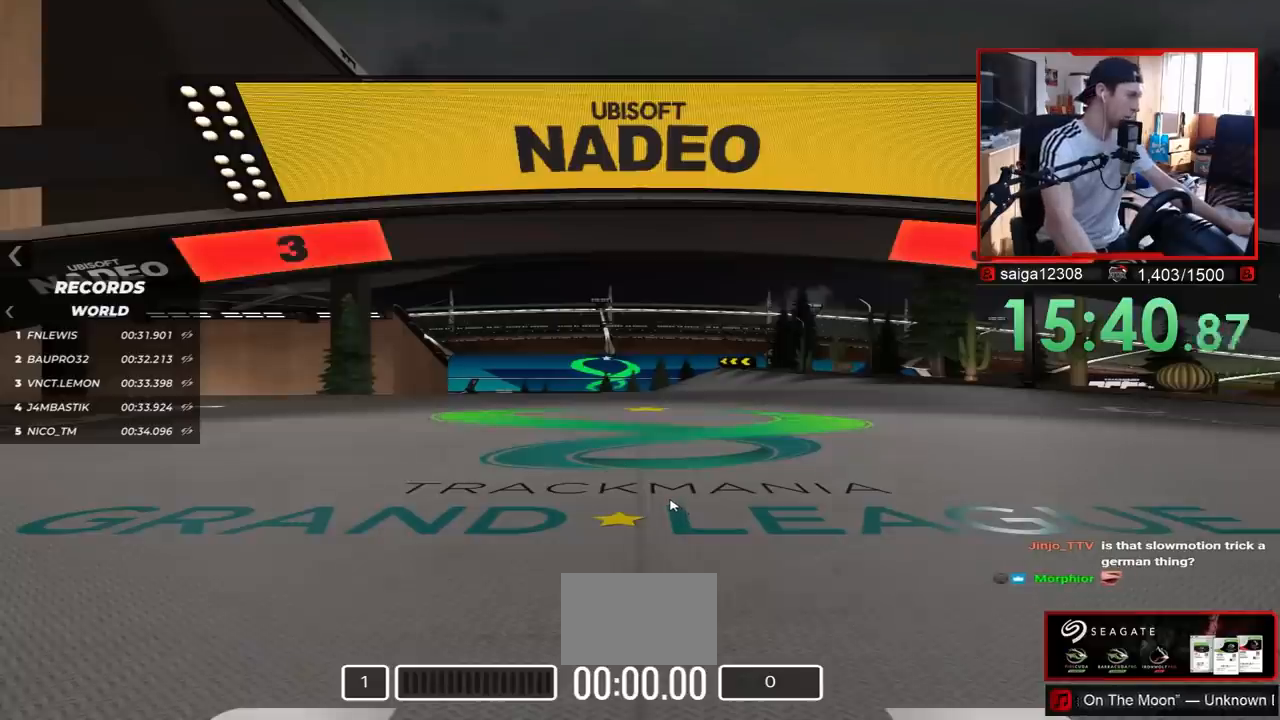
Gameplay with keyboard; each line is a JSON object with the keys held at the frame after it. "events" lists presses ("down") and releases ("up") of "down", "left", "right" and "up" between this image and that frame as [ms after this image, input, new state], when the widget could be followed in between. No other keys are recorded. Mouse input is not recorded.
{"keys": [], "events": []}
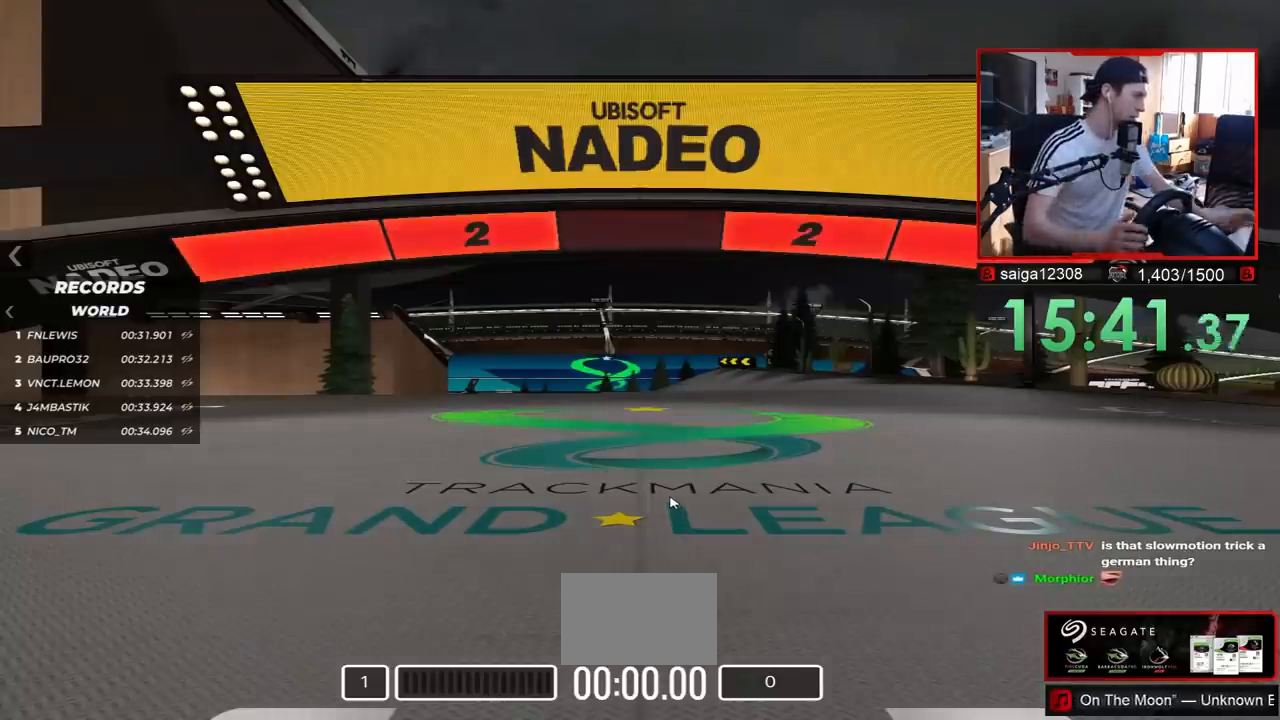
{"keys": [], "events": []}
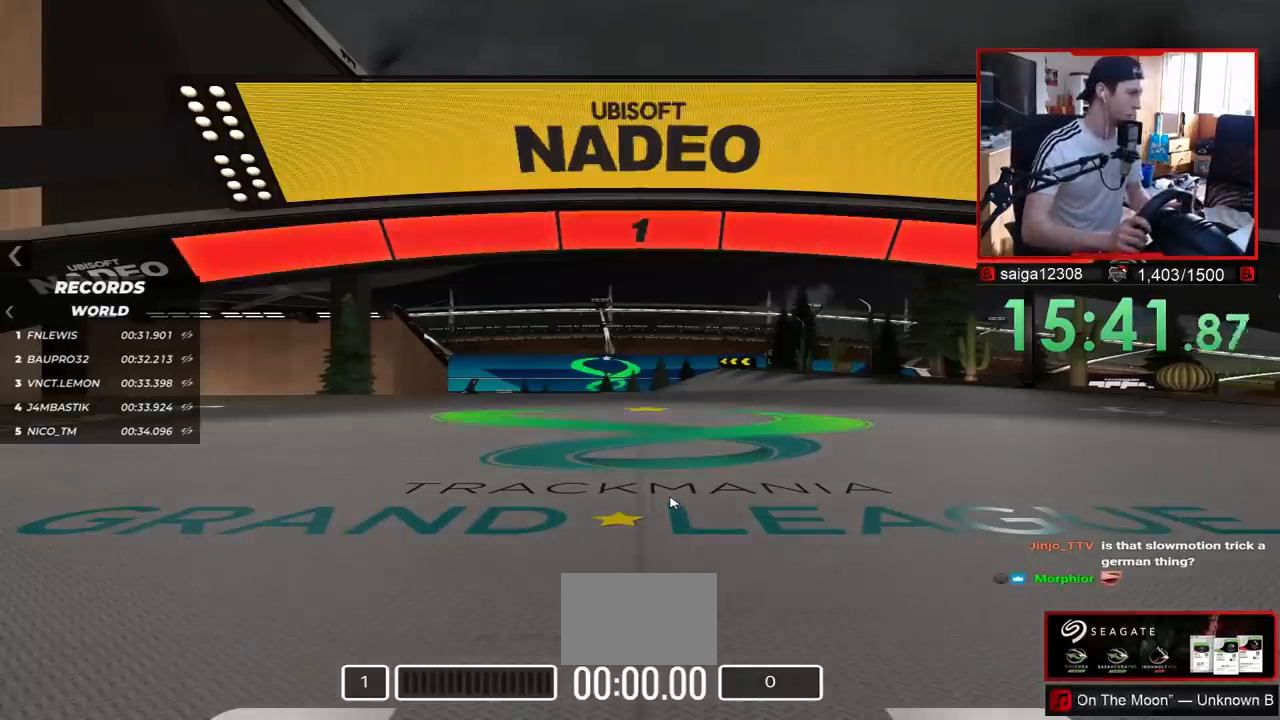
{"keys": ["up"], "events": [[200, "up", "down"]]}
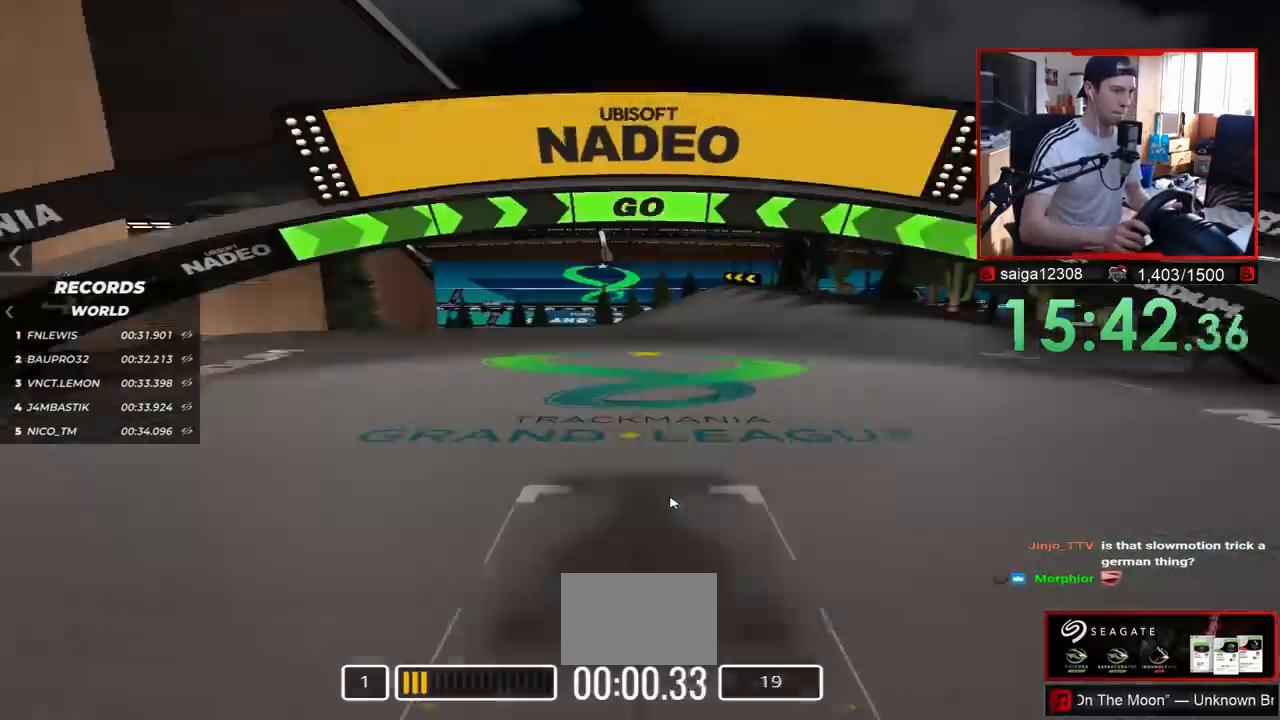
{"keys": ["up"], "events": []}
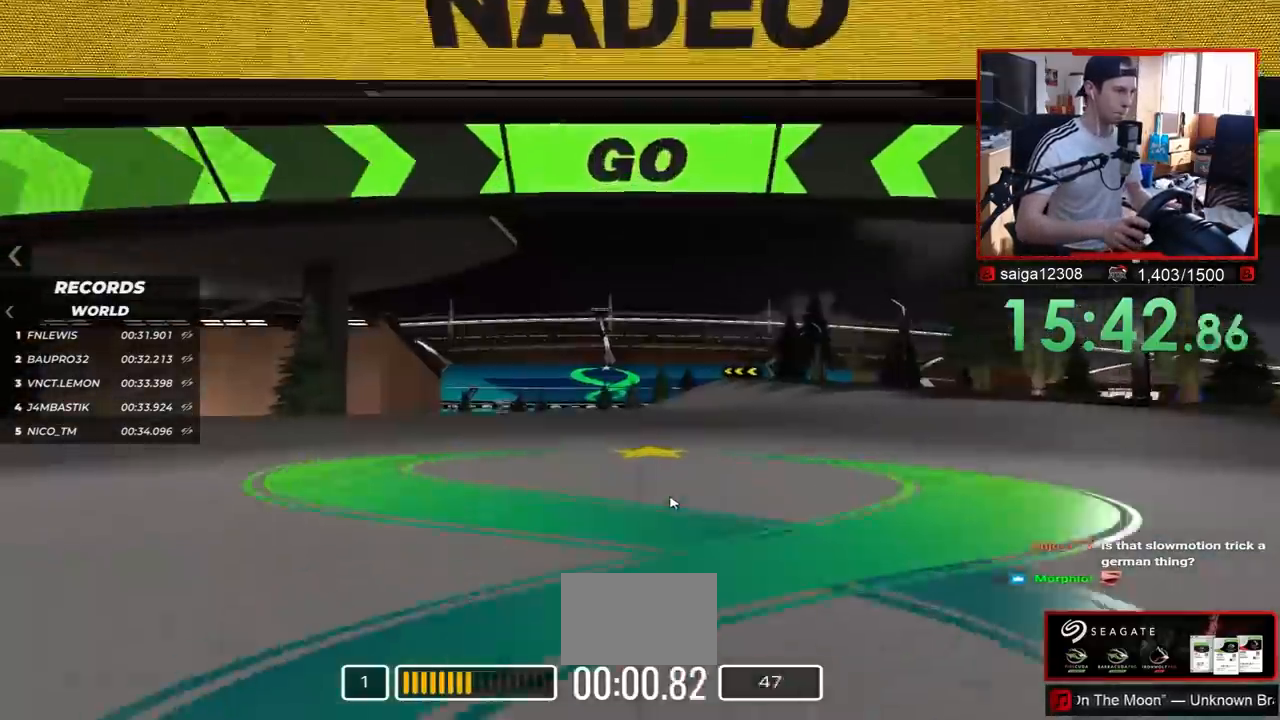
{"keys": ["up"], "events": [[333, "left", "down"], [433, "left", "up"]]}
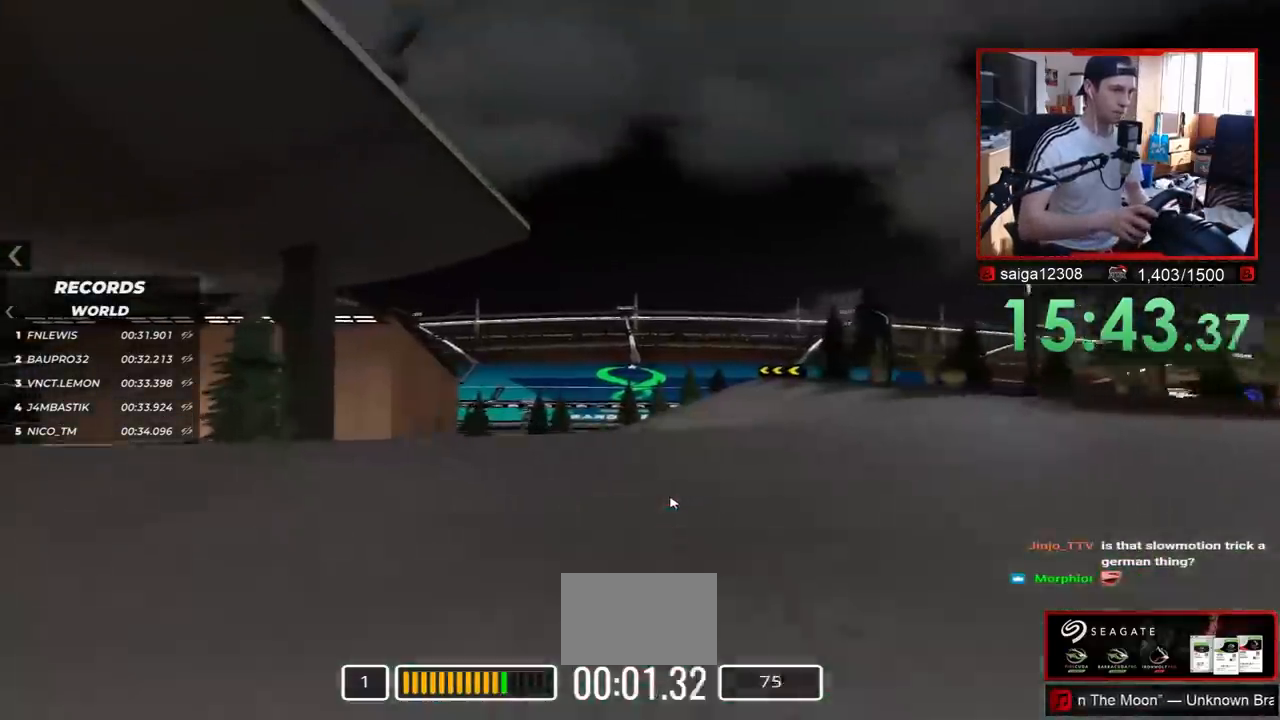
{"keys": ["up"], "events": []}
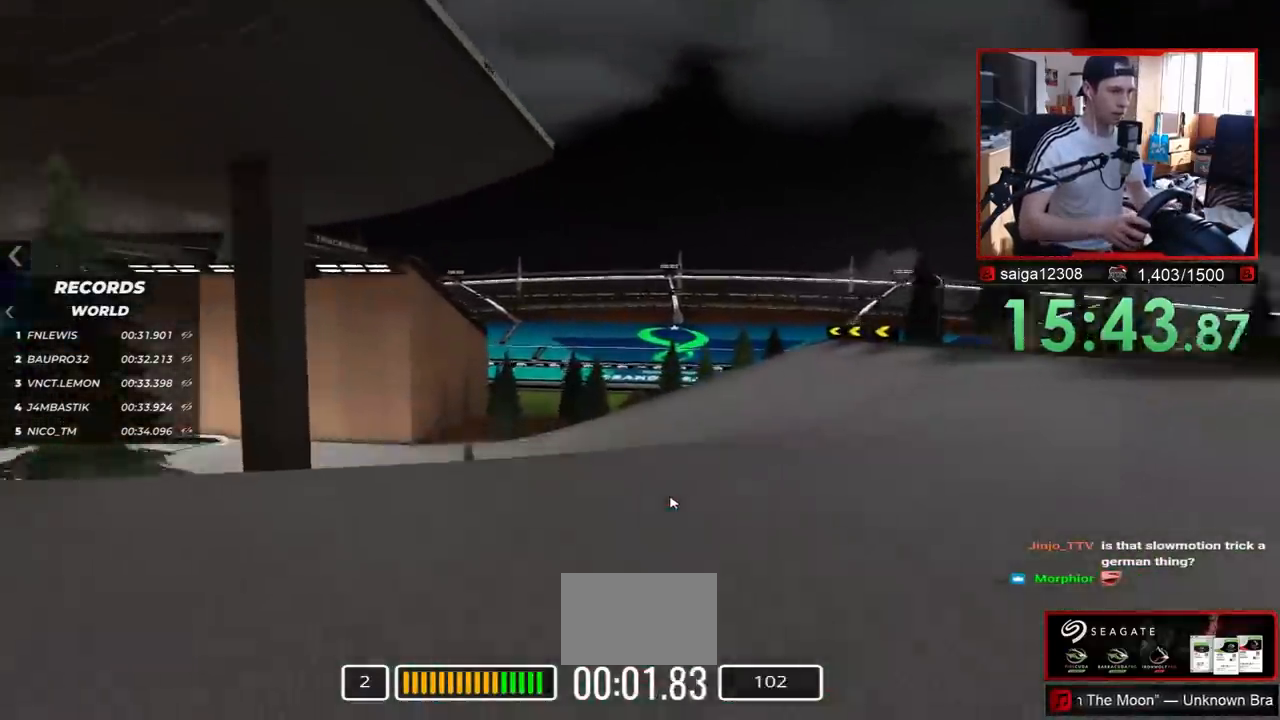
{"keys": ["up"], "events": []}
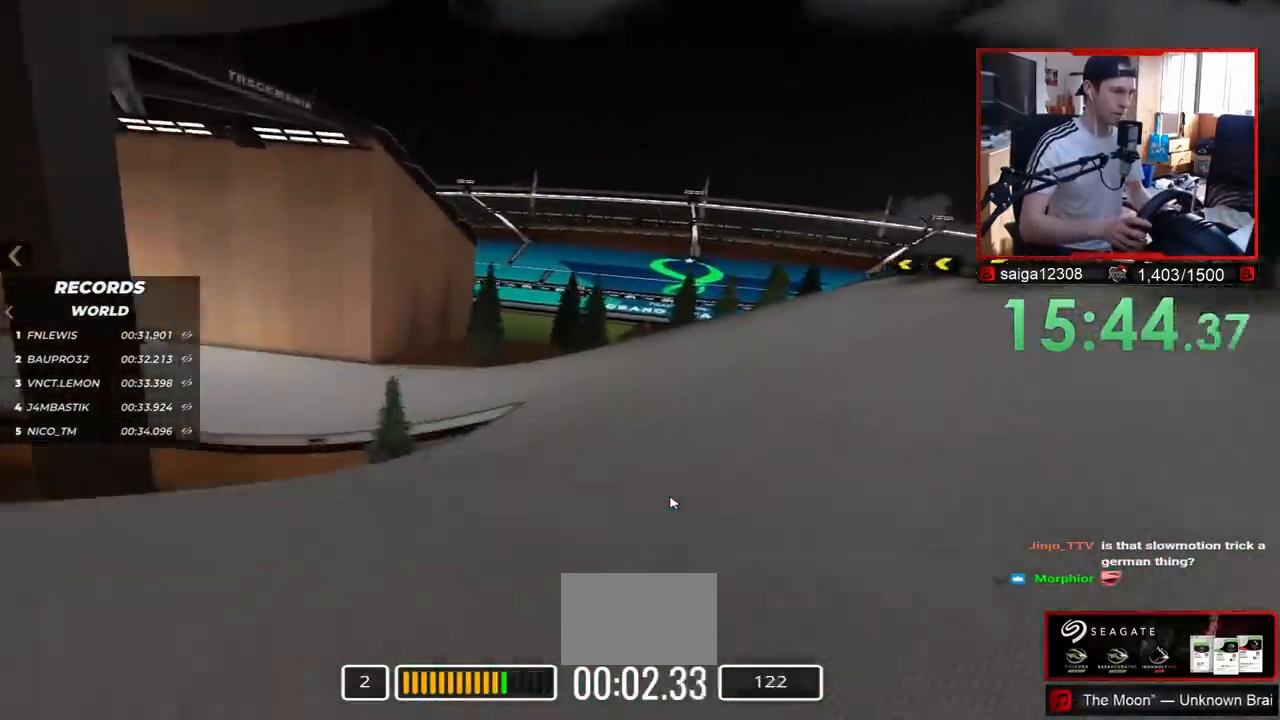
{"keys": ["left", "up"], "events": [[200, "left", "down"]]}
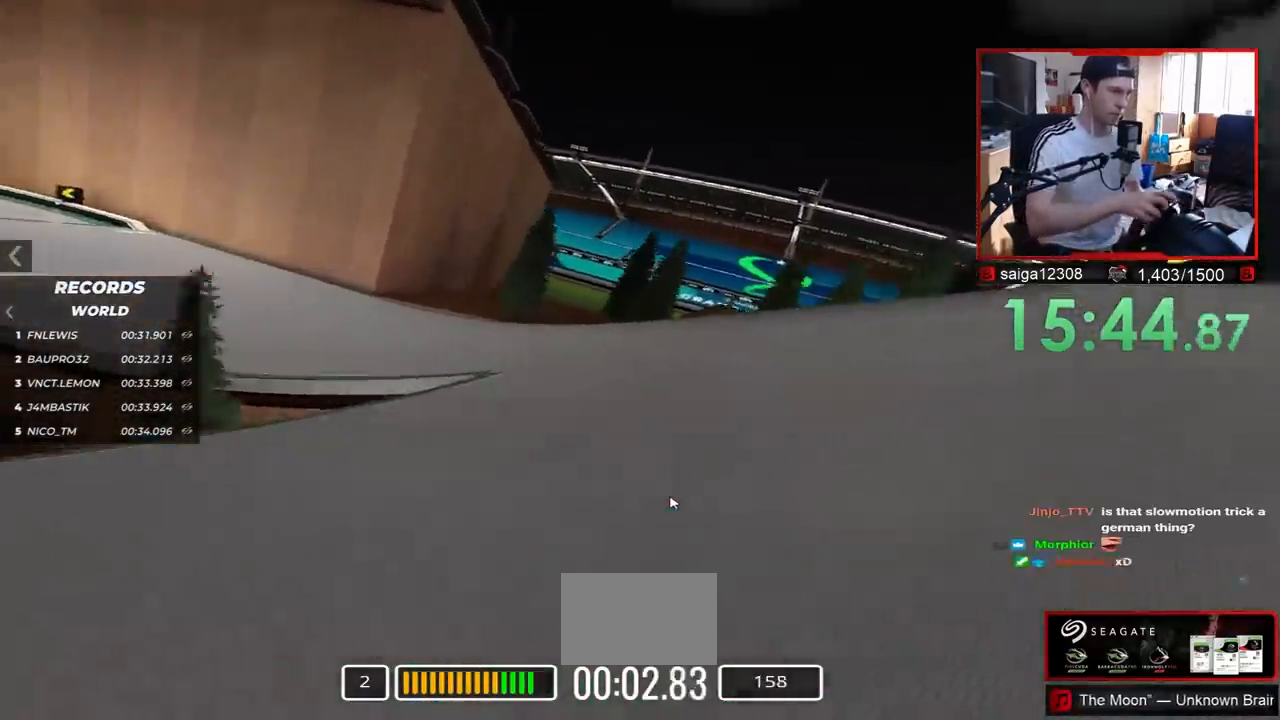
{"keys": ["left", "up"], "events": []}
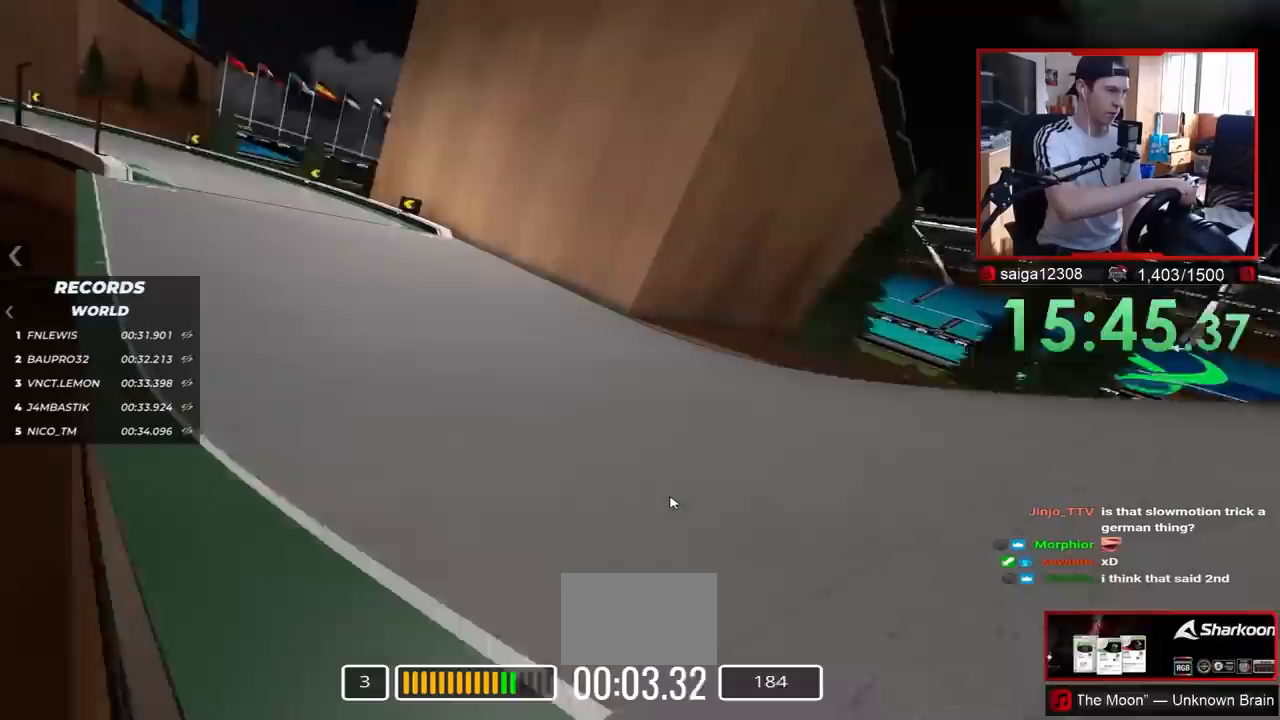
{"keys": ["left", "up"], "events": []}
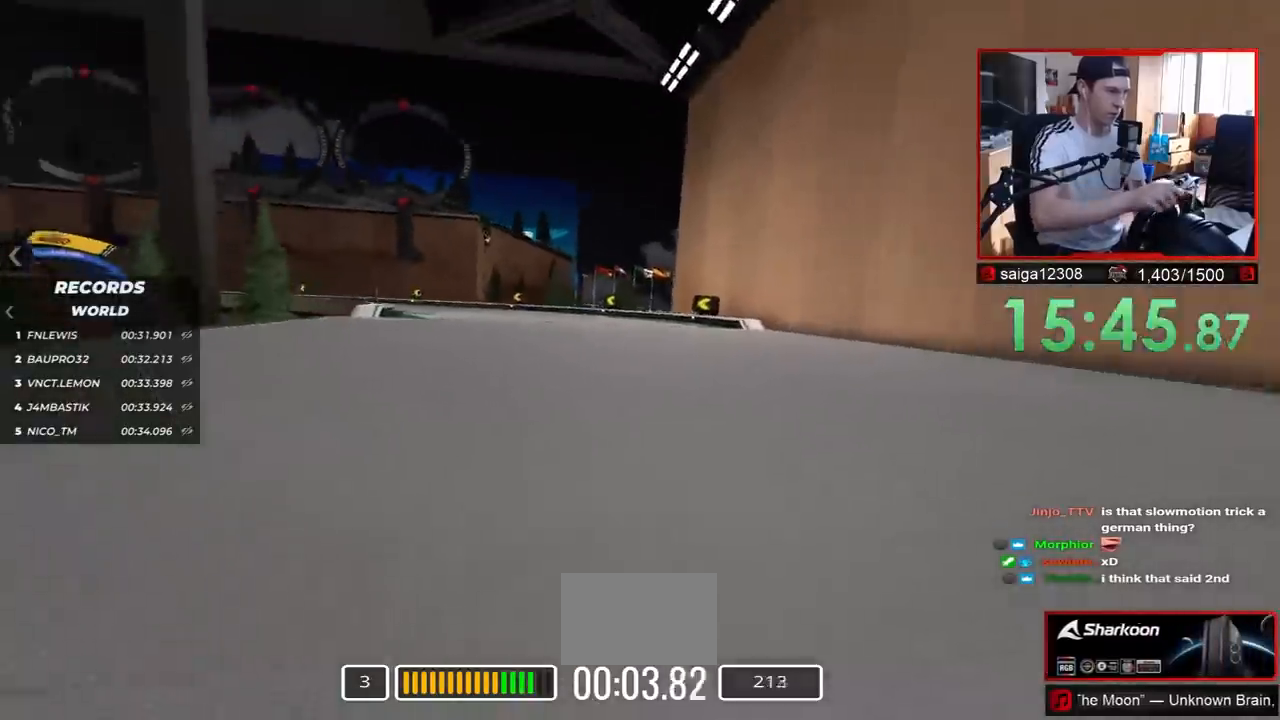
{"keys": ["left", "up"], "events": []}
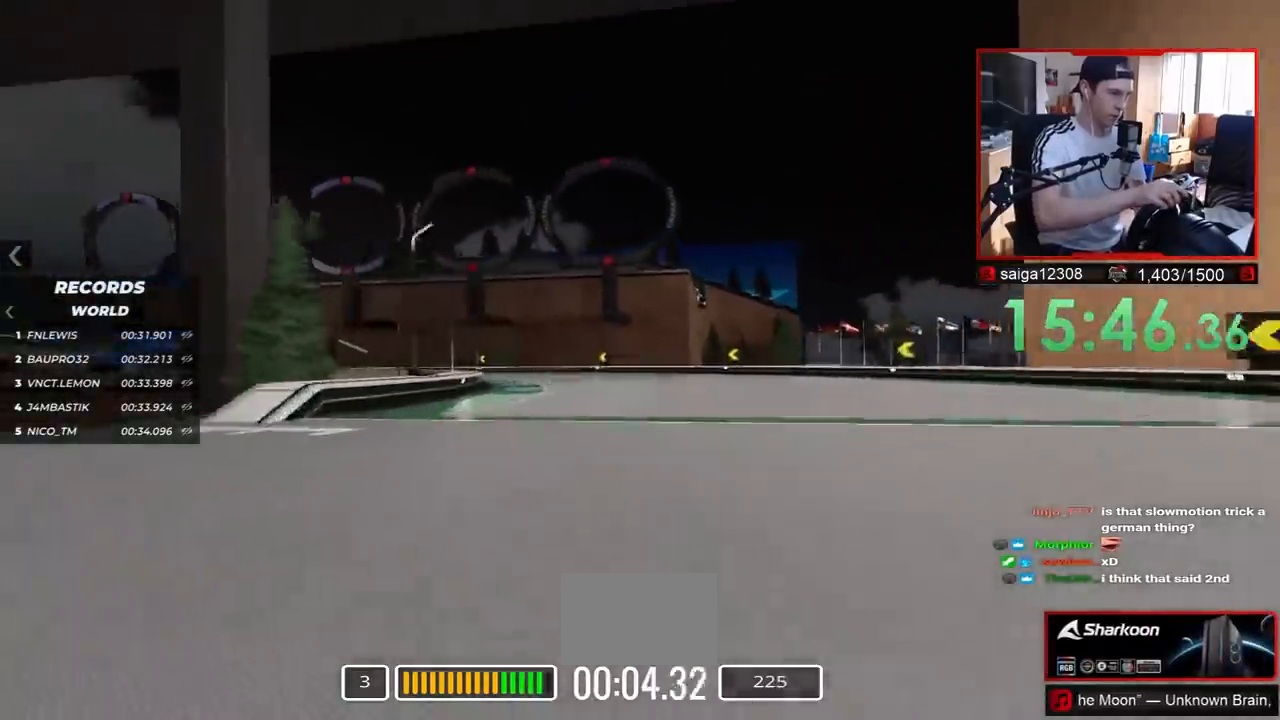
{"keys": ["left", "up"], "events": []}
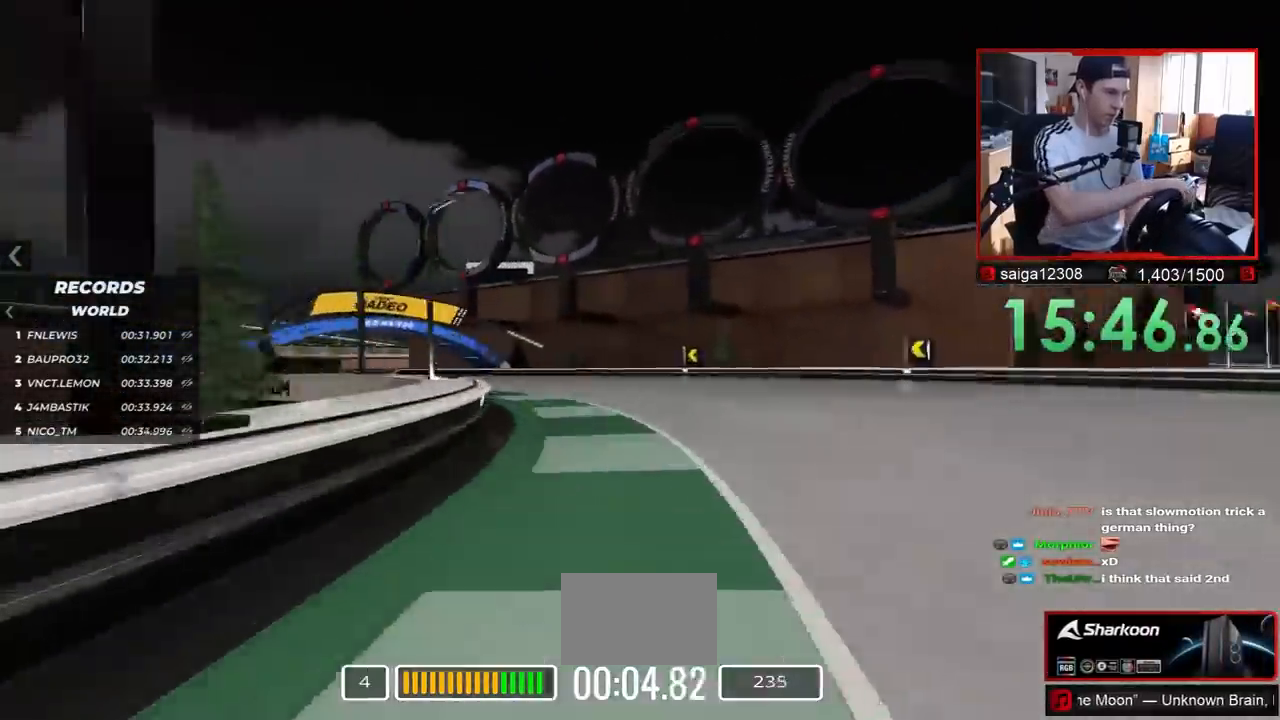
{"keys": ["up"], "events": [[450, "left", "up"]]}
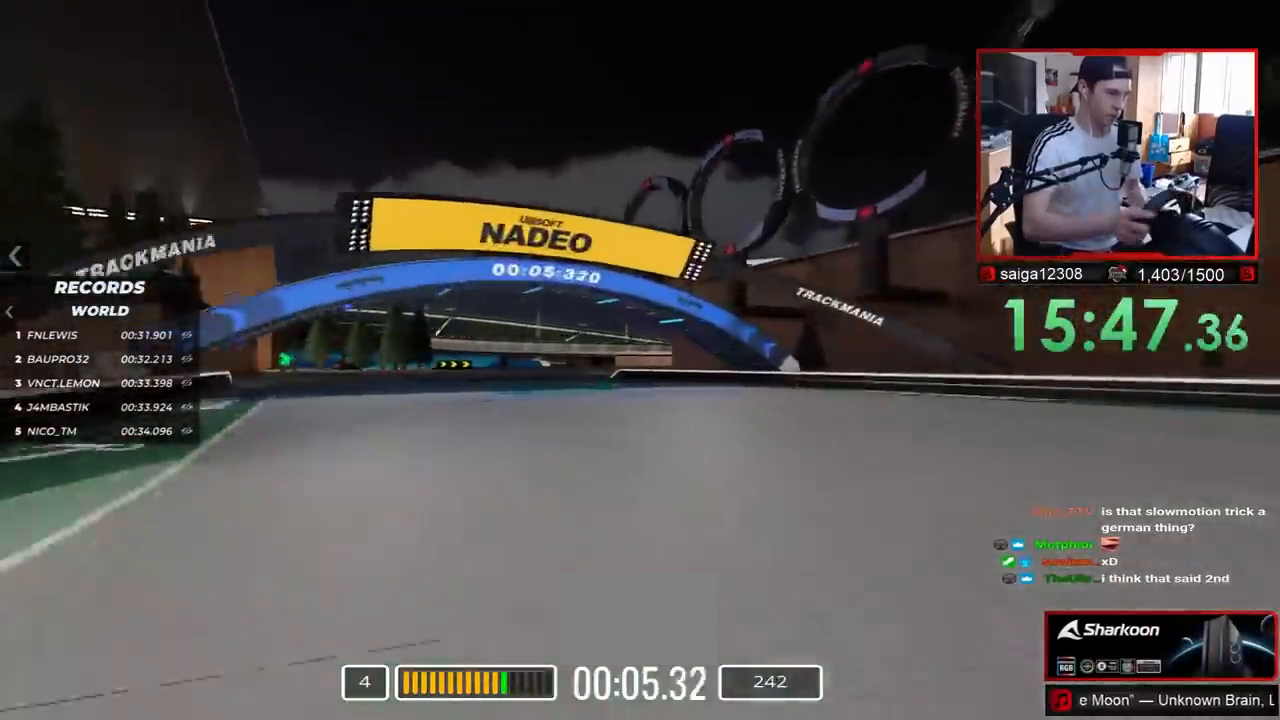
{"keys": ["left", "up"], "events": [[267, "left", "down"]]}
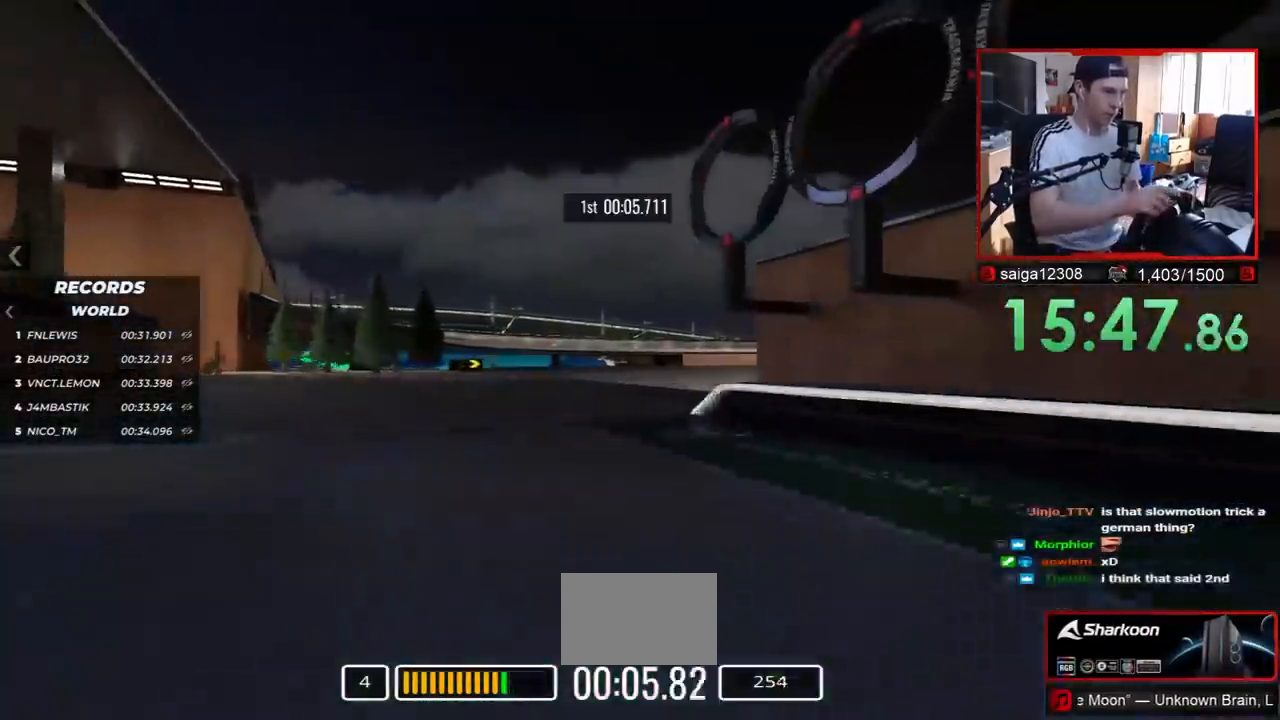
{"keys": ["left", "up"], "events": [[67, "left", "up"], [317, "left", "down"]]}
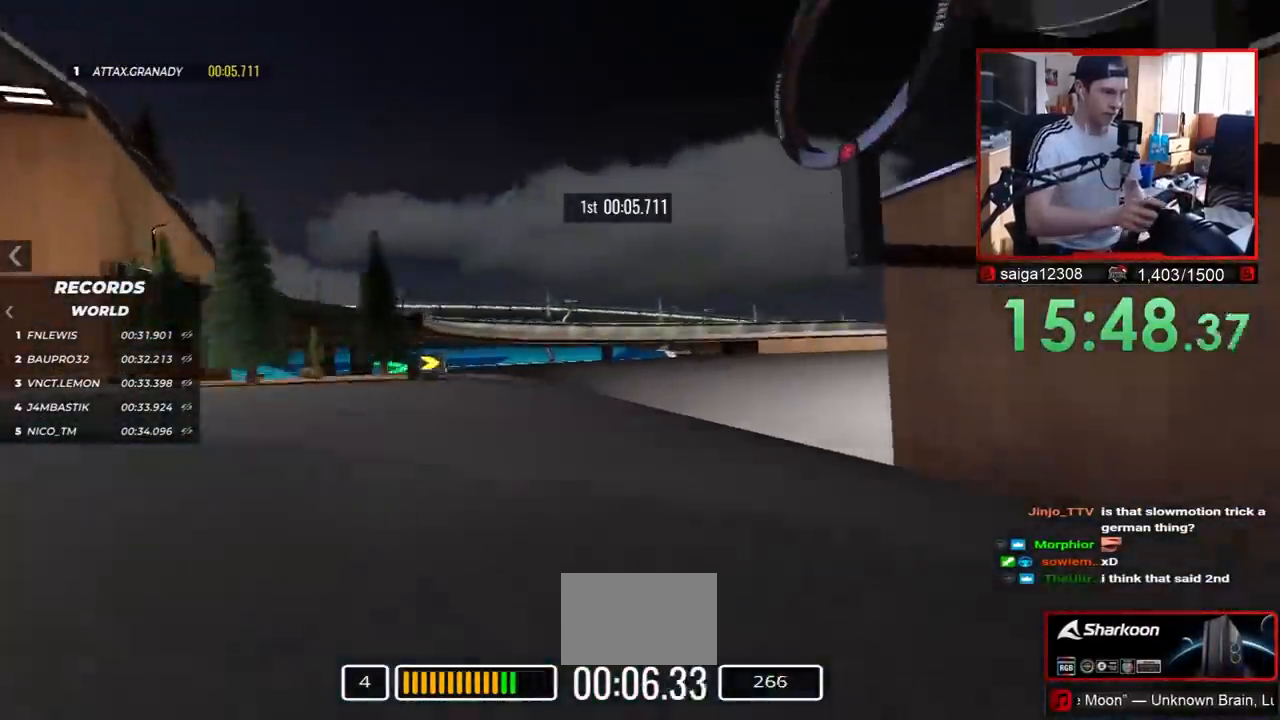
{"keys": ["up"], "events": [[33, "left", "up"], [200, "right", "down"], [350, "right", "up"]]}
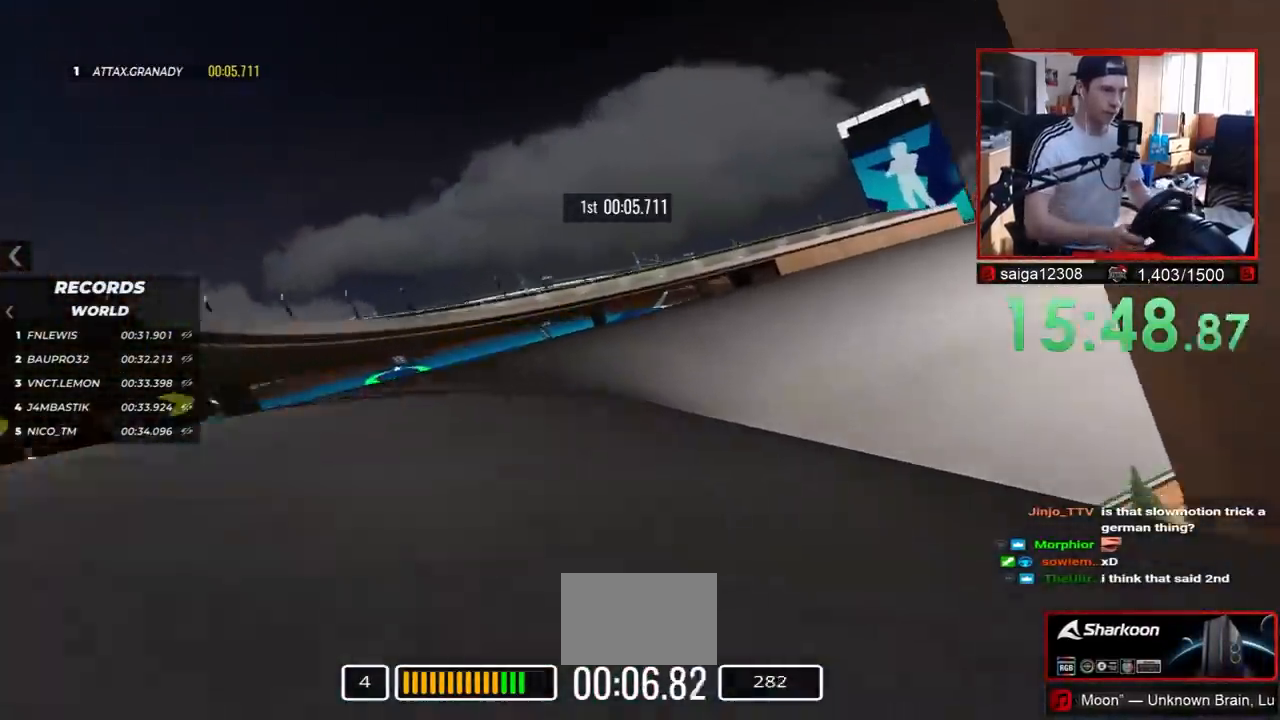
{"keys": ["right", "up"], "events": [[117, "right", "down"]]}
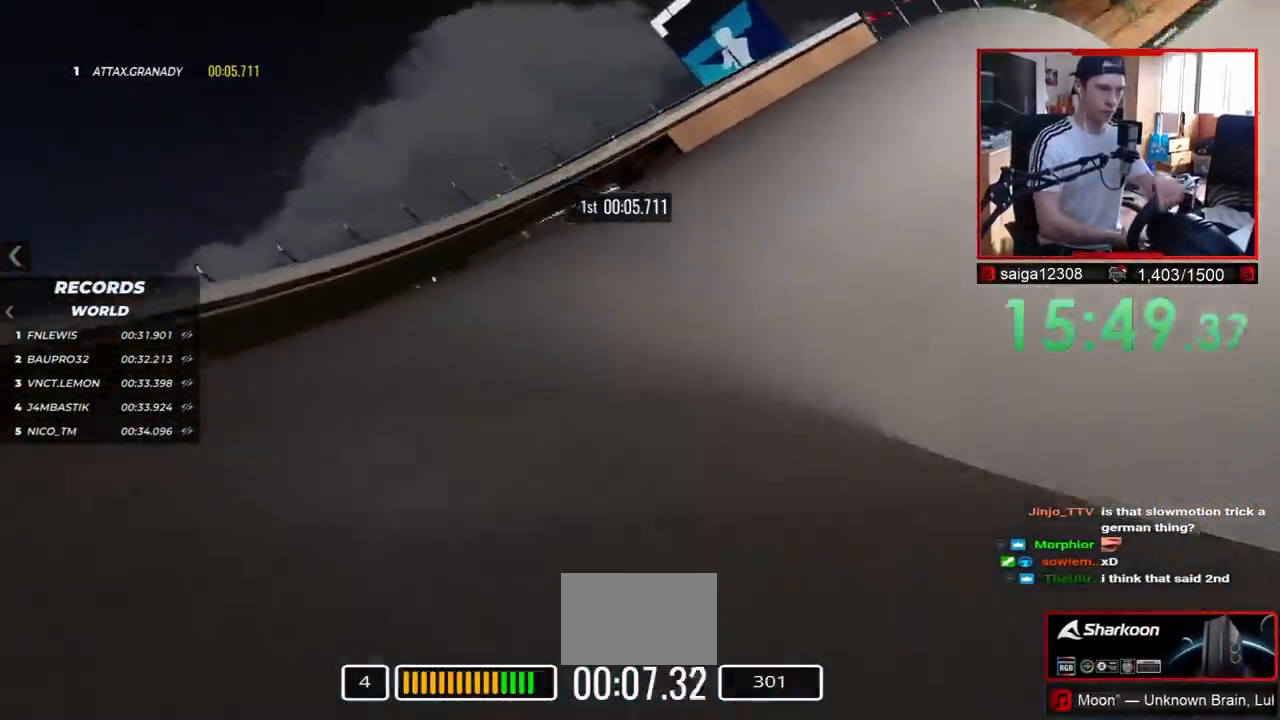
{"keys": ["right", "up"], "events": []}